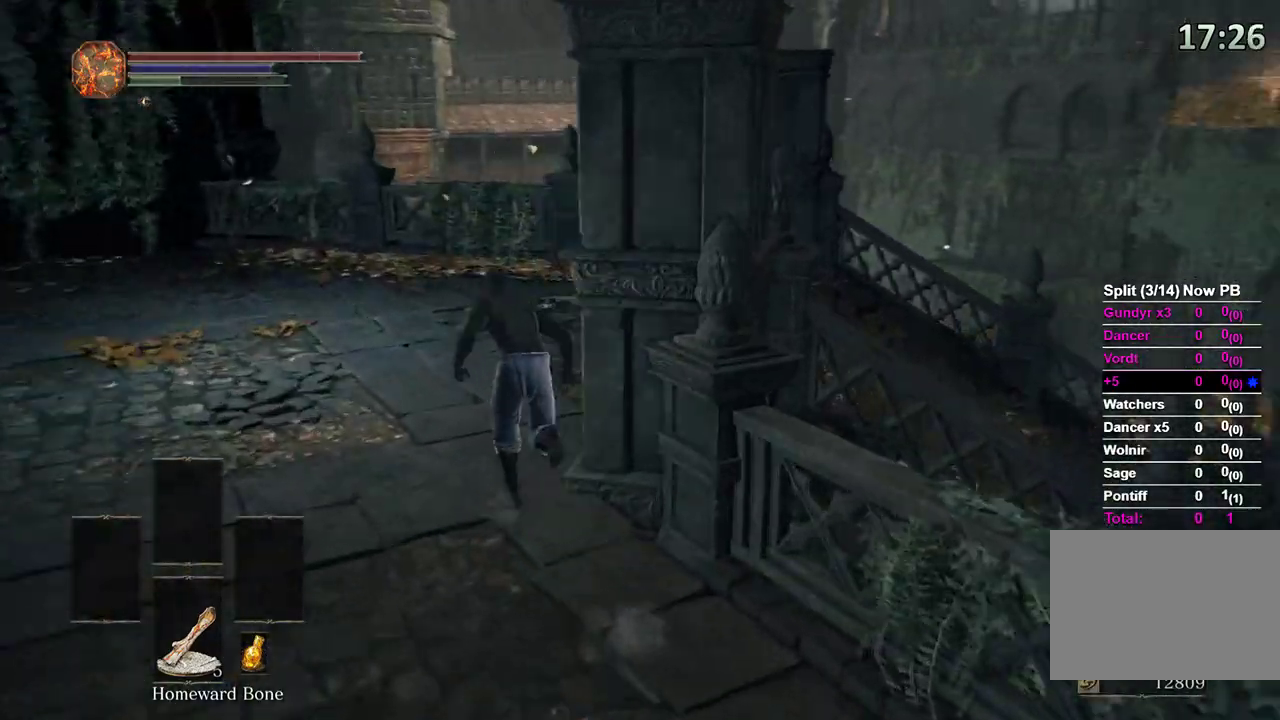
Gameplay with a controller (Xbox layout); each line is a JSON object with the inputs held at the frame after it (dt_ms = milliseconds from this image to that frame). "events" lists button and stick changes between this image and that frame as [ms after this image, input, new state], when the widget could be followed in between. Not read: START.
{"dt_ms": 500, "buttons": ["B"], "left_stick": "up", "right_stick": "right", "events": []}
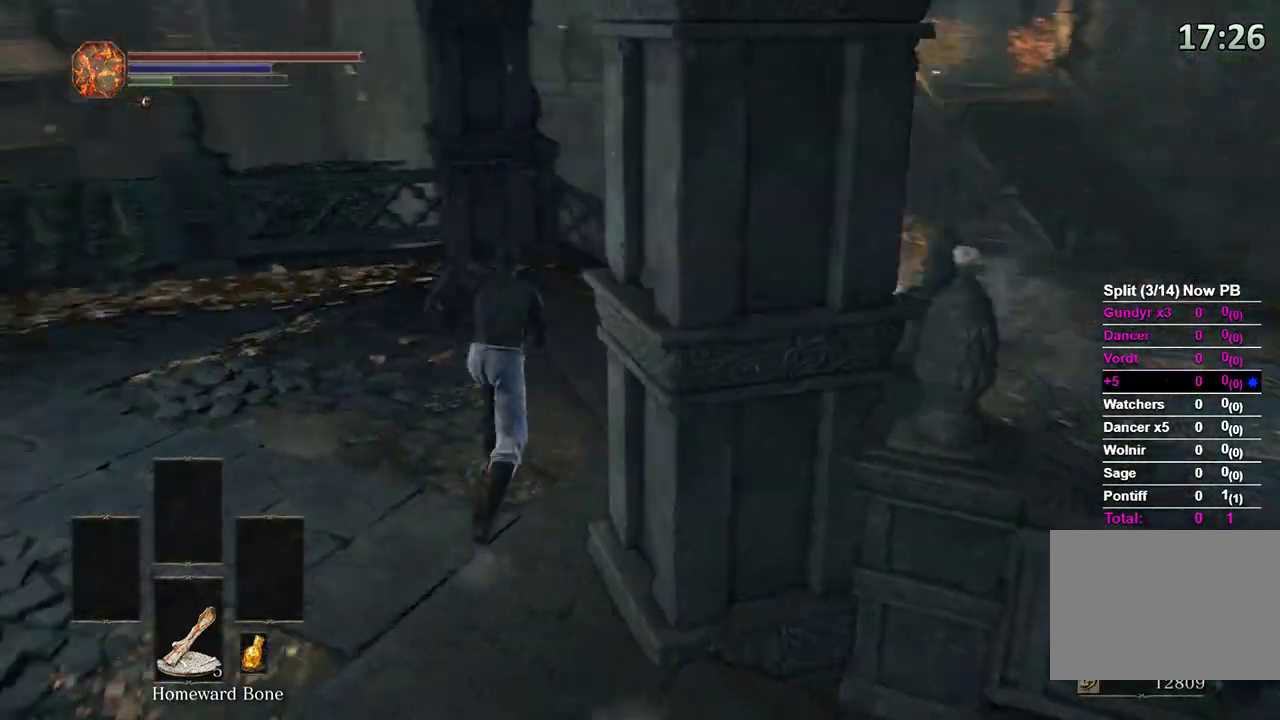
{"dt_ms": 500, "buttons": ["B"], "left_stick": "up", "right_stick": "right", "events": []}
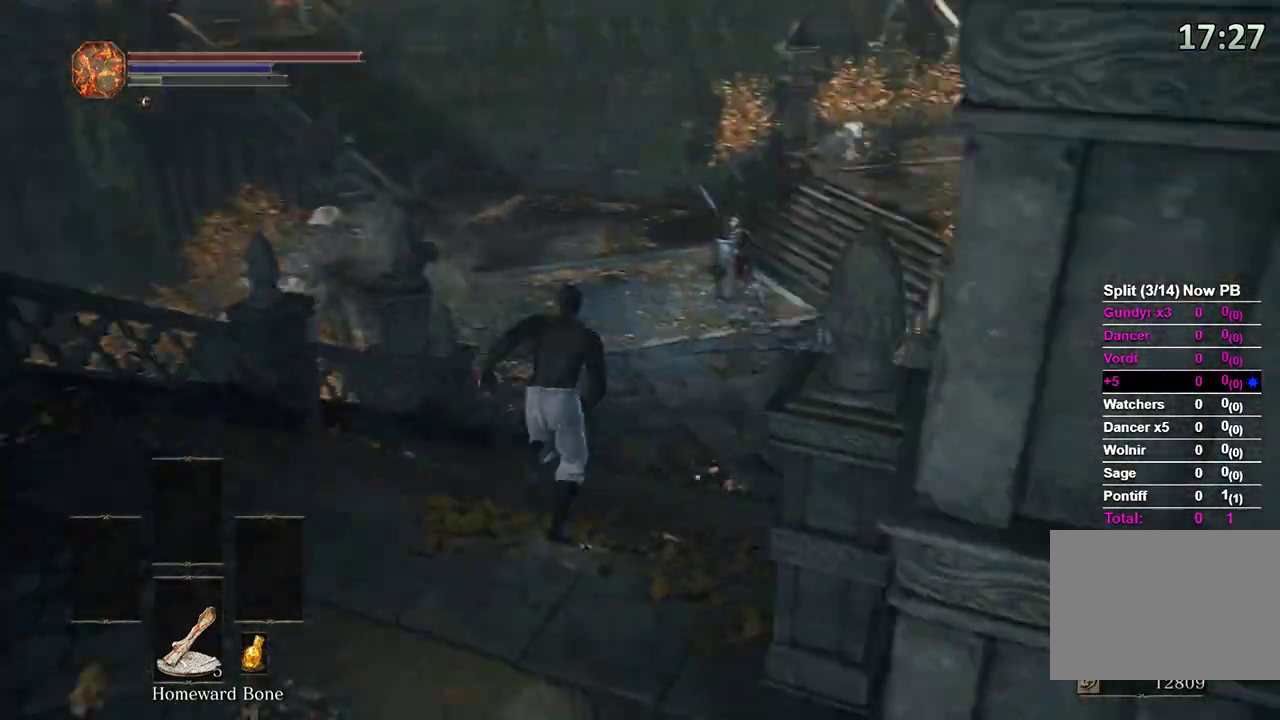
{"dt_ms": 500, "buttons": [], "left_stick": "up", "right_stick": "center", "events": [[67, "right_stick", "down-right"], [133, "B", "up"], [167, "right_stick", "center"]]}
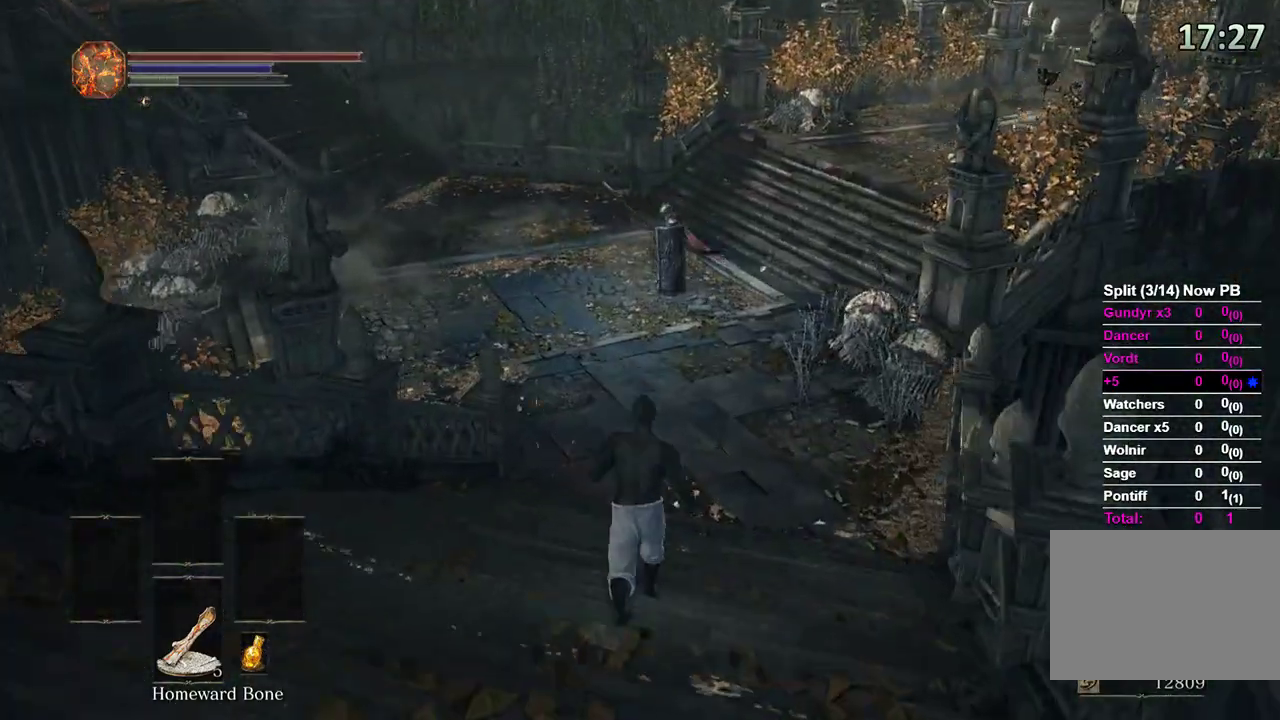
{"dt_ms": 500, "buttons": ["B"], "left_stick": "up", "right_stick": "down", "events": [[267, "B", "down"], [500, "right_stick", "down"]]}
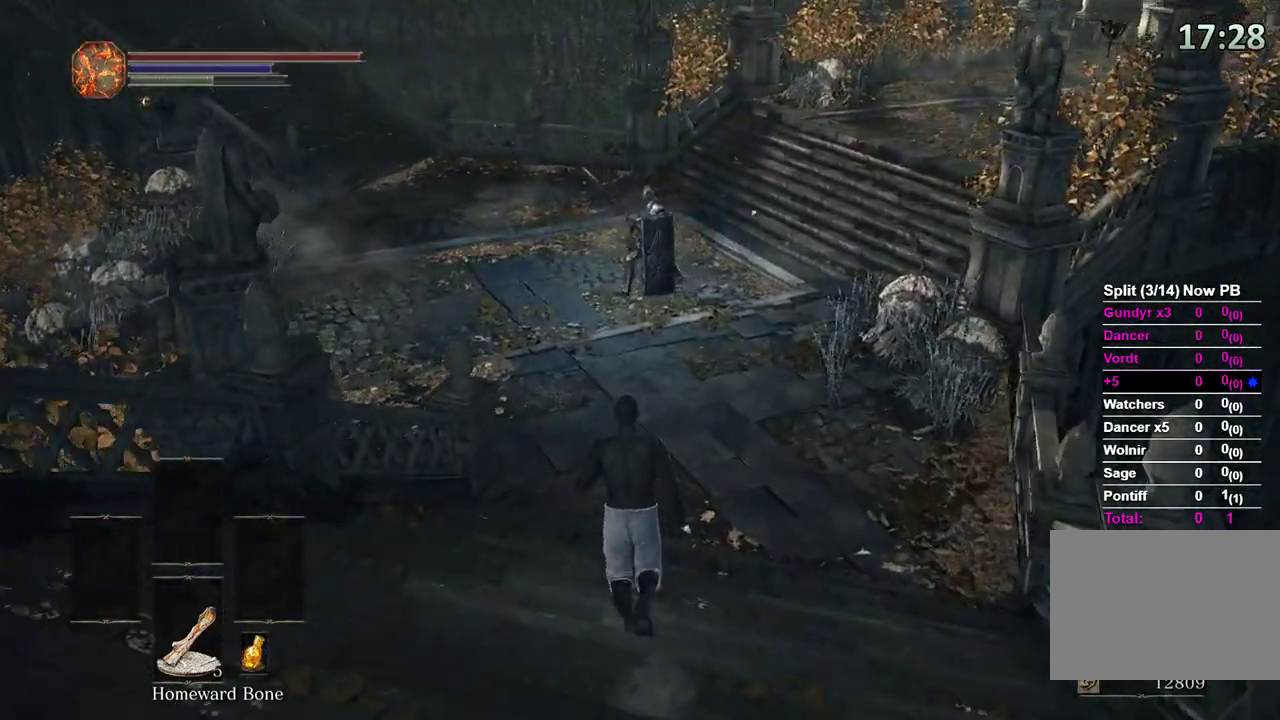
{"dt_ms": 500, "buttons": ["B"], "left_stick": "up", "right_stick": "up-left", "events": [[133, "right_stick", "center"], [433, "right_stick", "up-left"]]}
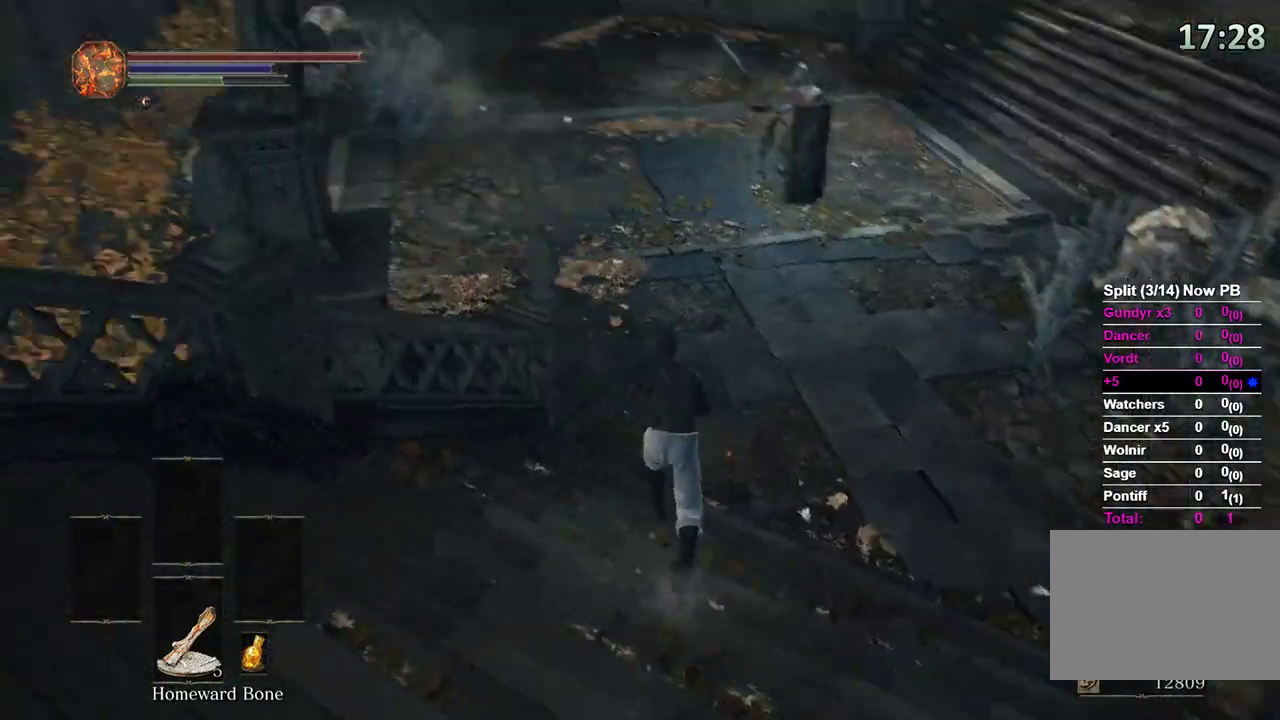
{"dt_ms": 500, "buttons": ["B"], "left_stick": "up", "right_stick": "center", "events": [[100, "right_stick", "center"], [300, "right_stick", "up-left"], [433, "right_stick", "center"]]}
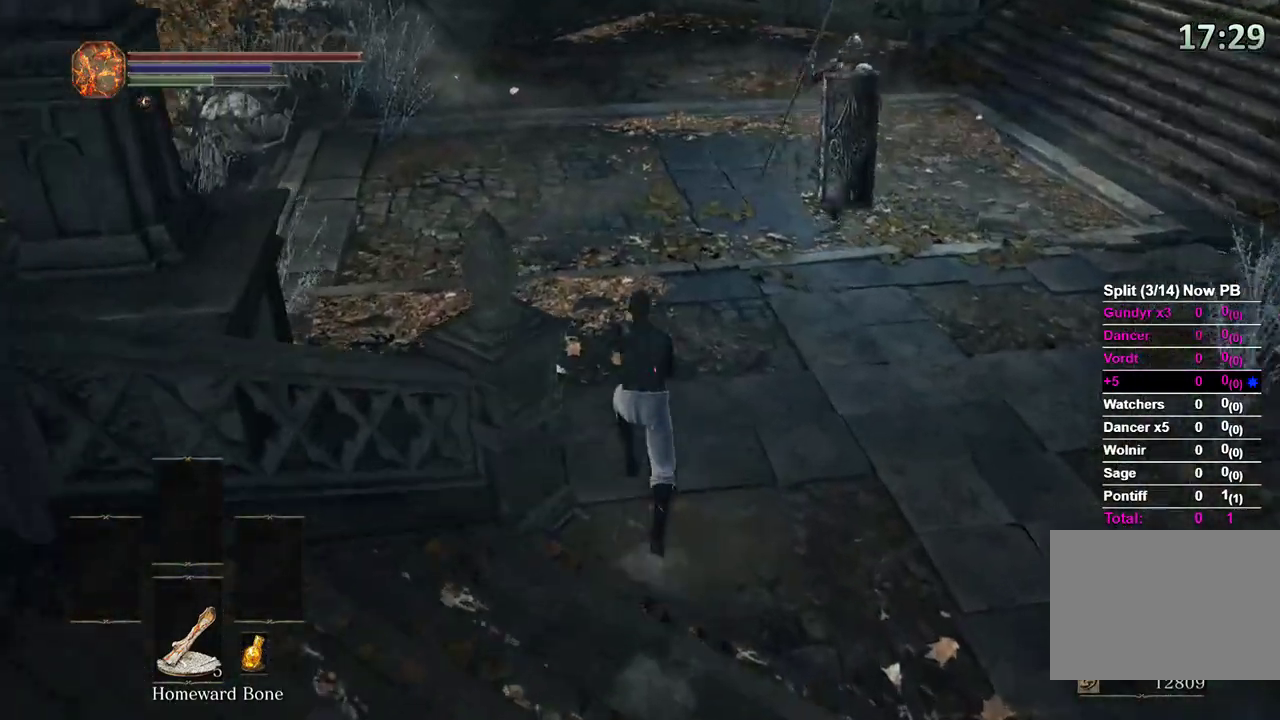
{"dt_ms": 500, "buttons": ["B"], "left_stick": "up-left", "right_stick": "center", "events": [[233, "left_stick", "up-left"]]}
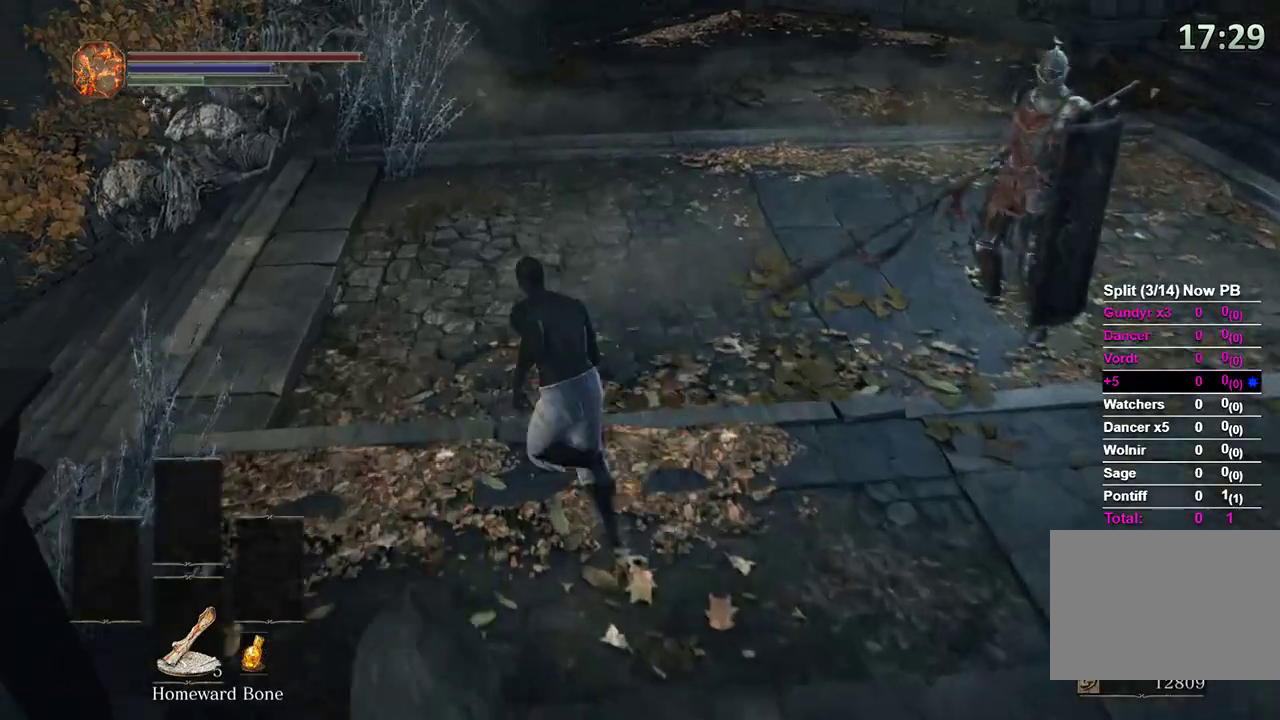
{"dt_ms": 500, "buttons": ["B"], "left_stick": "up-left", "right_stick": "center"}
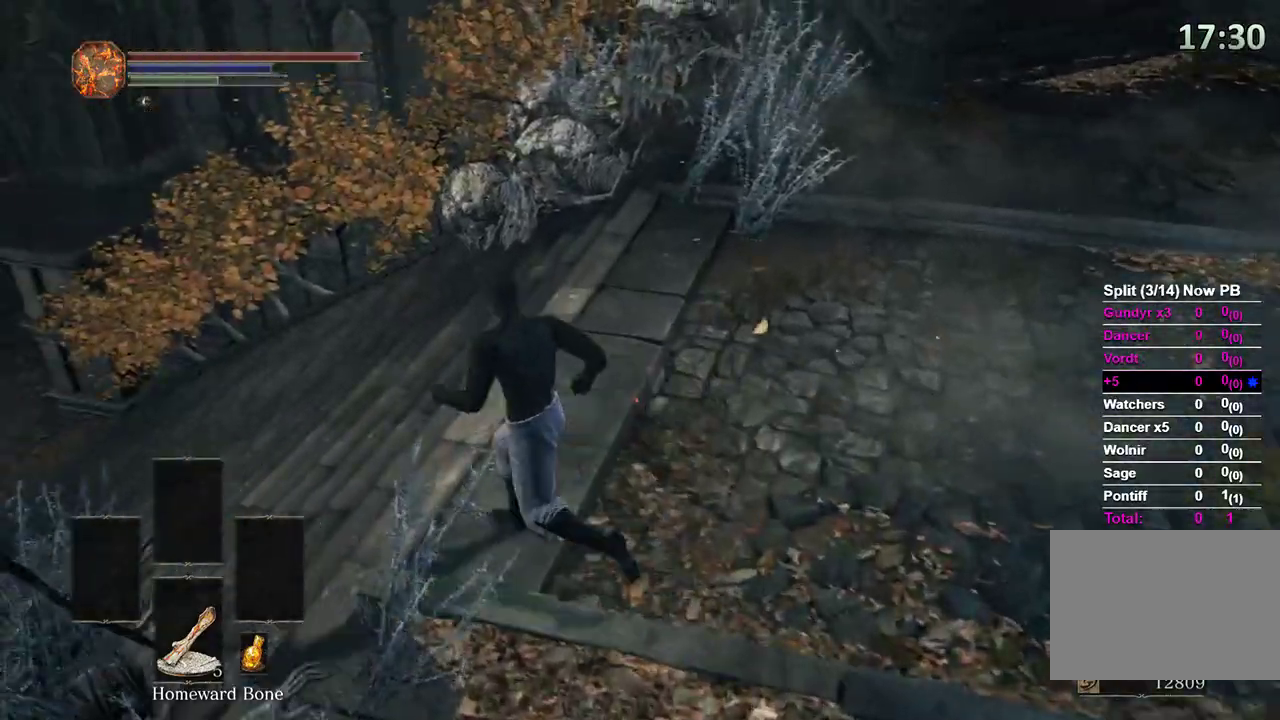
{"dt_ms": 500, "buttons": ["B"], "left_stick": "up-left", "right_stick": "down-left"}
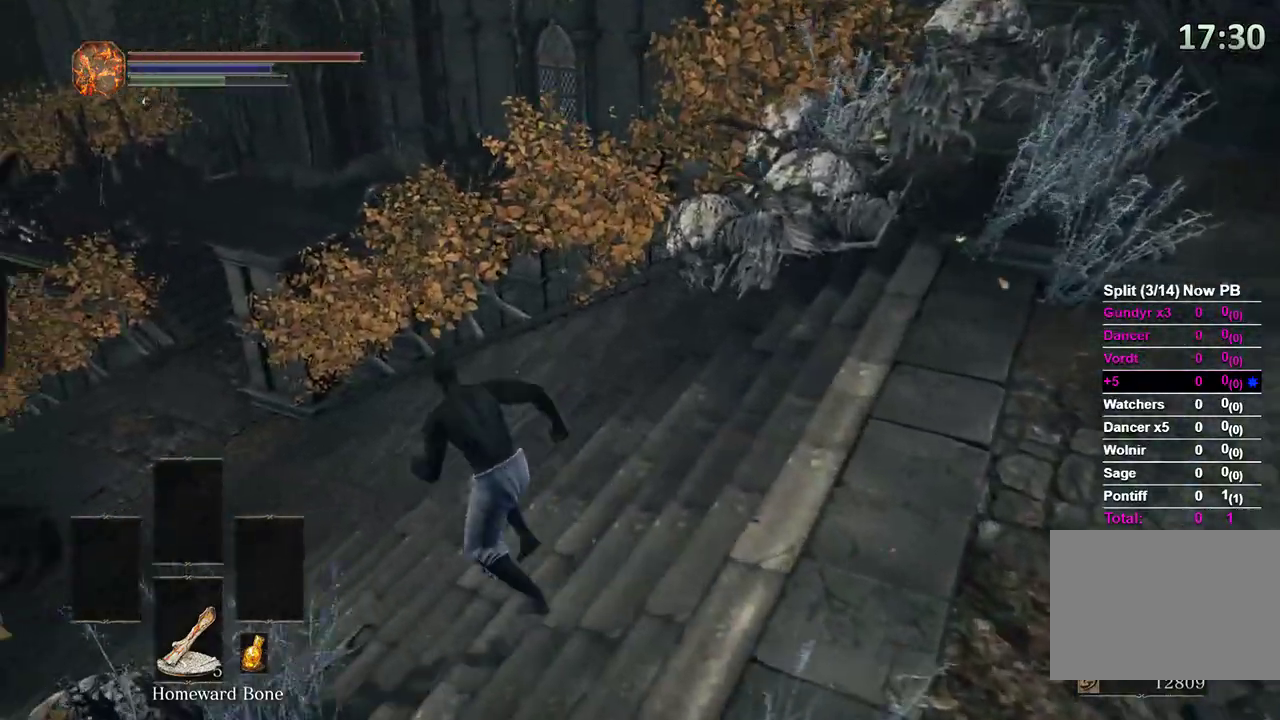
{"dt_ms": 500, "buttons": ["B"], "left_stick": "up", "right_stick": "down-left"}
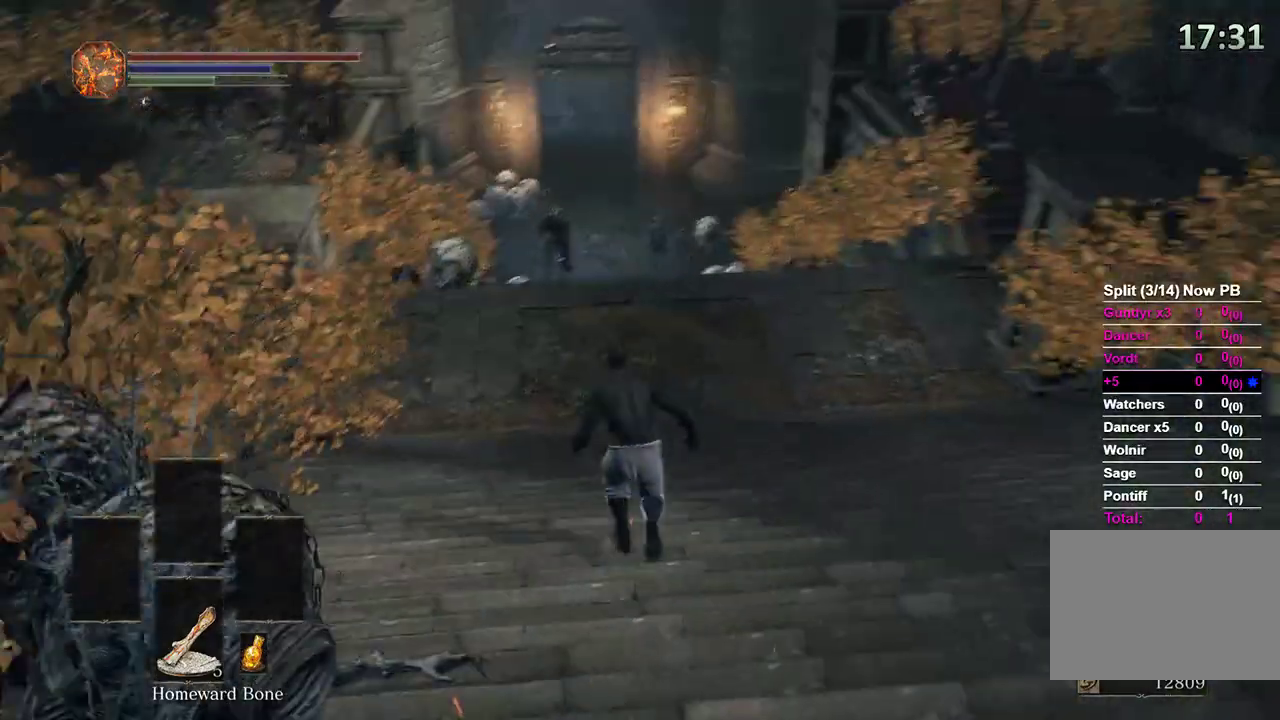
{"dt_ms": 500, "buttons": ["B"], "left_stick": "up", "right_stick": "center"}
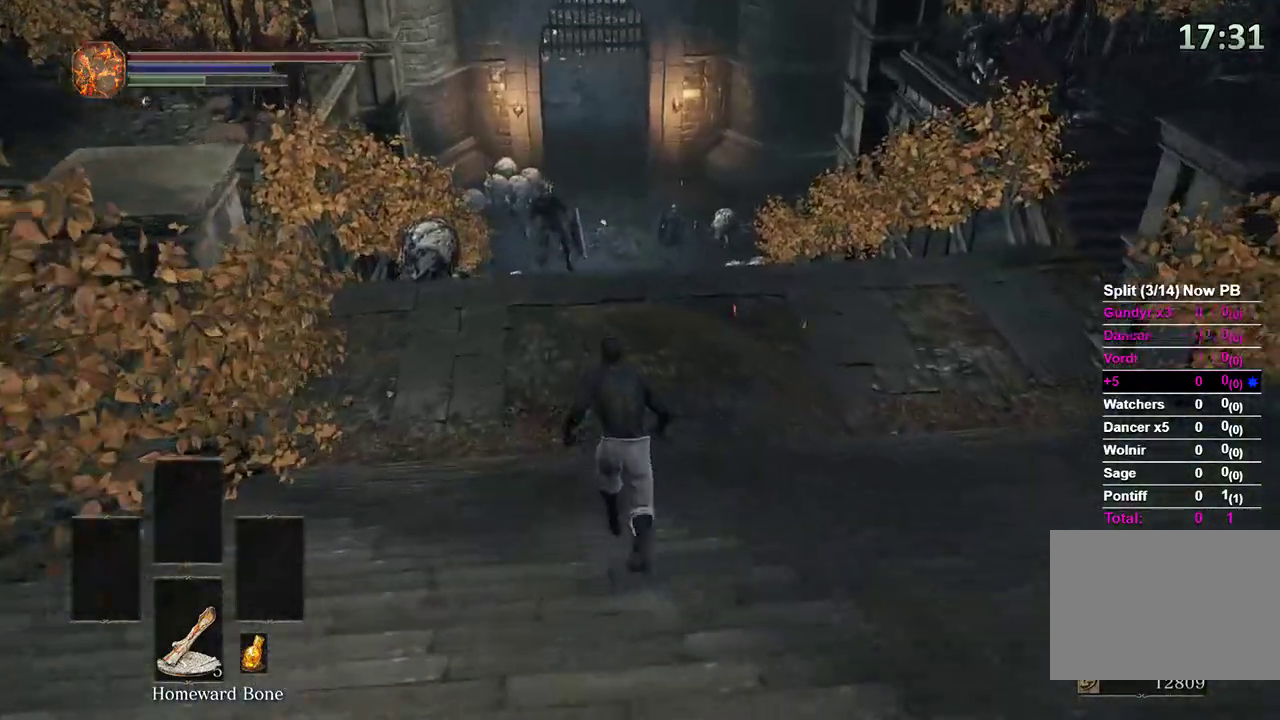
{"dt_ms": 500, "buttons": ["B"], "left_stick": "up", "right_stick": "center", "events": [[33, "B", "up"], [167, "B", "down"]]}
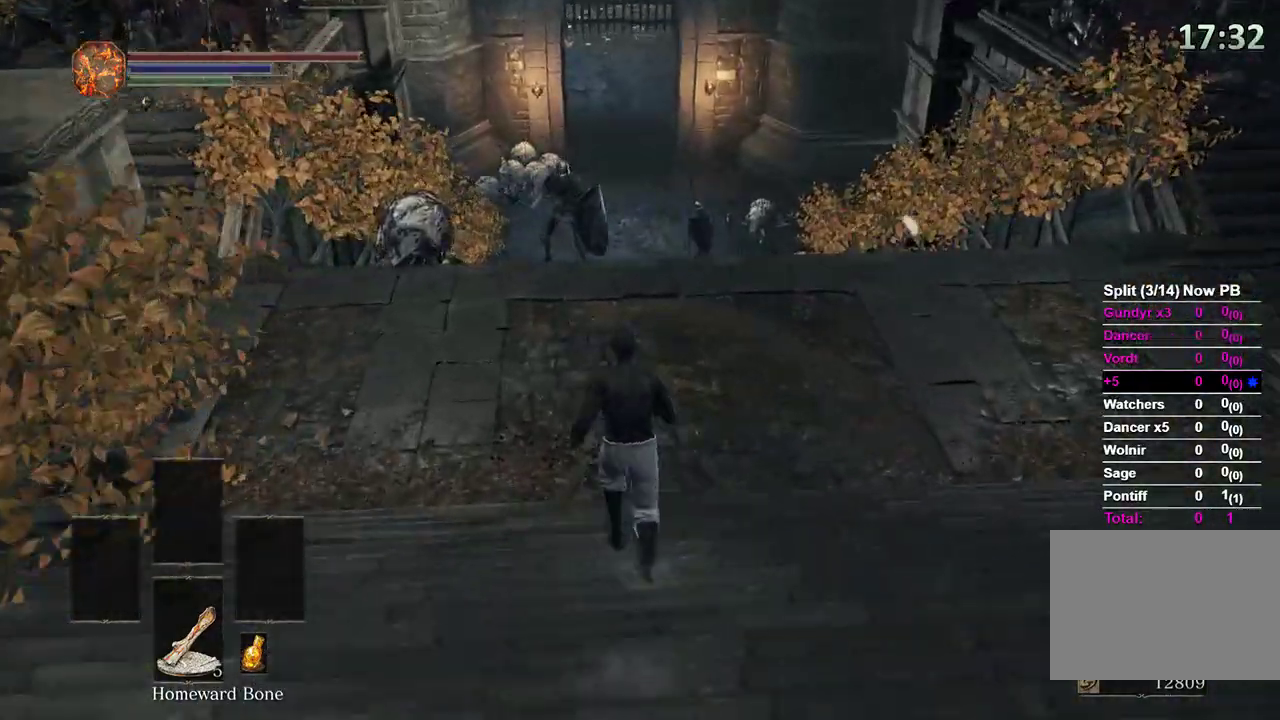
{"dt_ms": 500, "buttons": ["B"], "left_stick": "up", "right_stick": "center", "events": []}
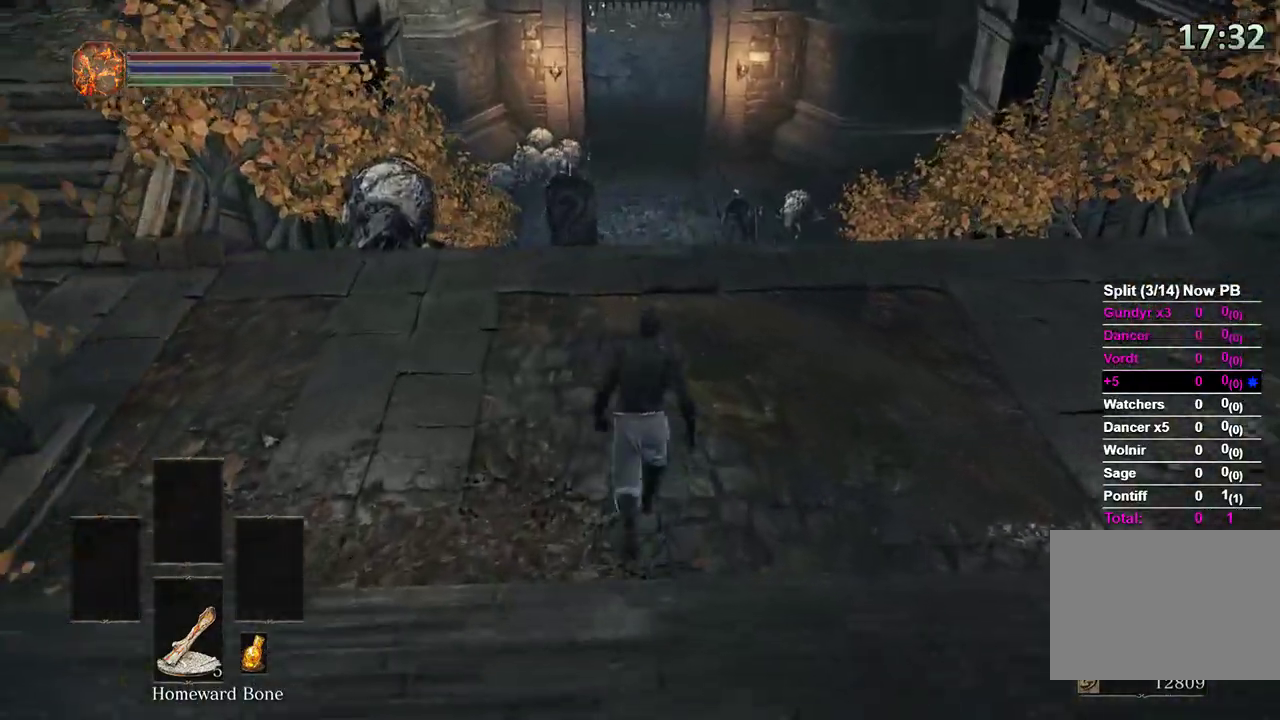
{"dt_ms": 500, "buttons": ["B"], "left_stick": "up", "right_stick": "center", "events": [[367, "right_stick", "down"], [500, "right_stick", "center"]]}
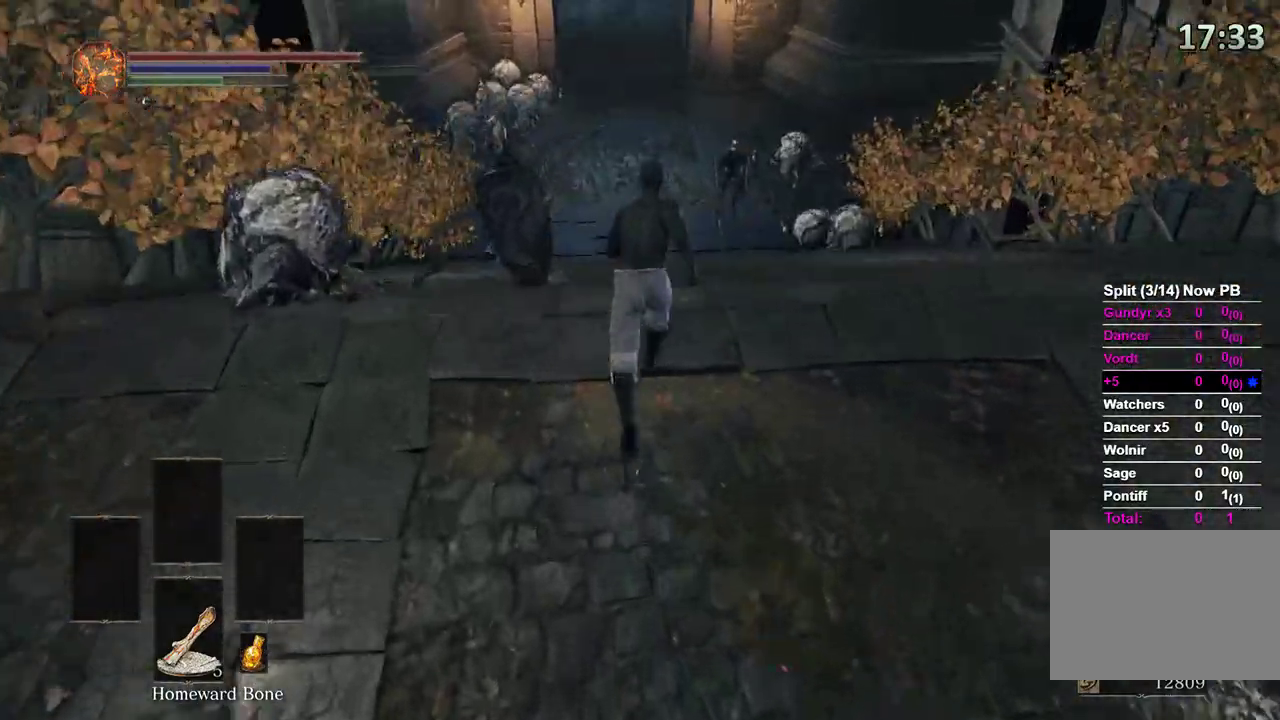
{"dt_ms": 500, "buttons": ["B"], "left_stick": "up", "right_stick": "center", "events": []}
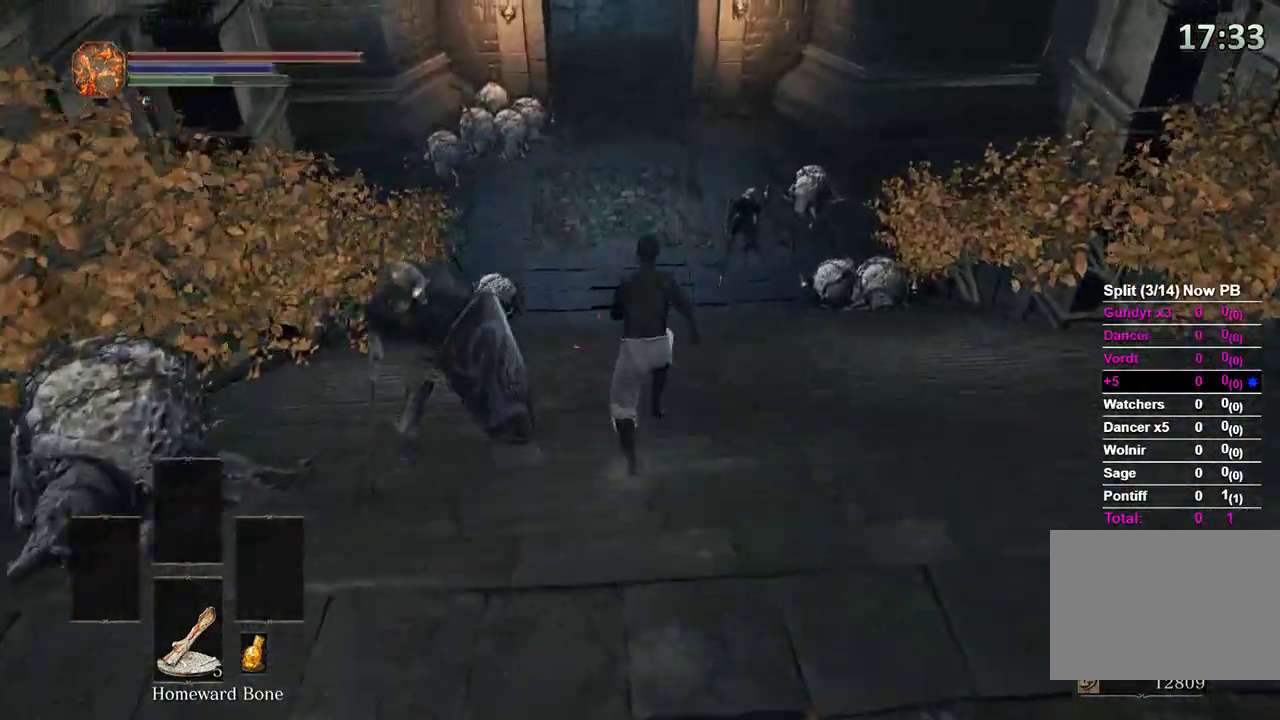
{"dt_ms": 500, "buttons": ["B"], "left_stick": "up", "right_stick": "center", "events": []}
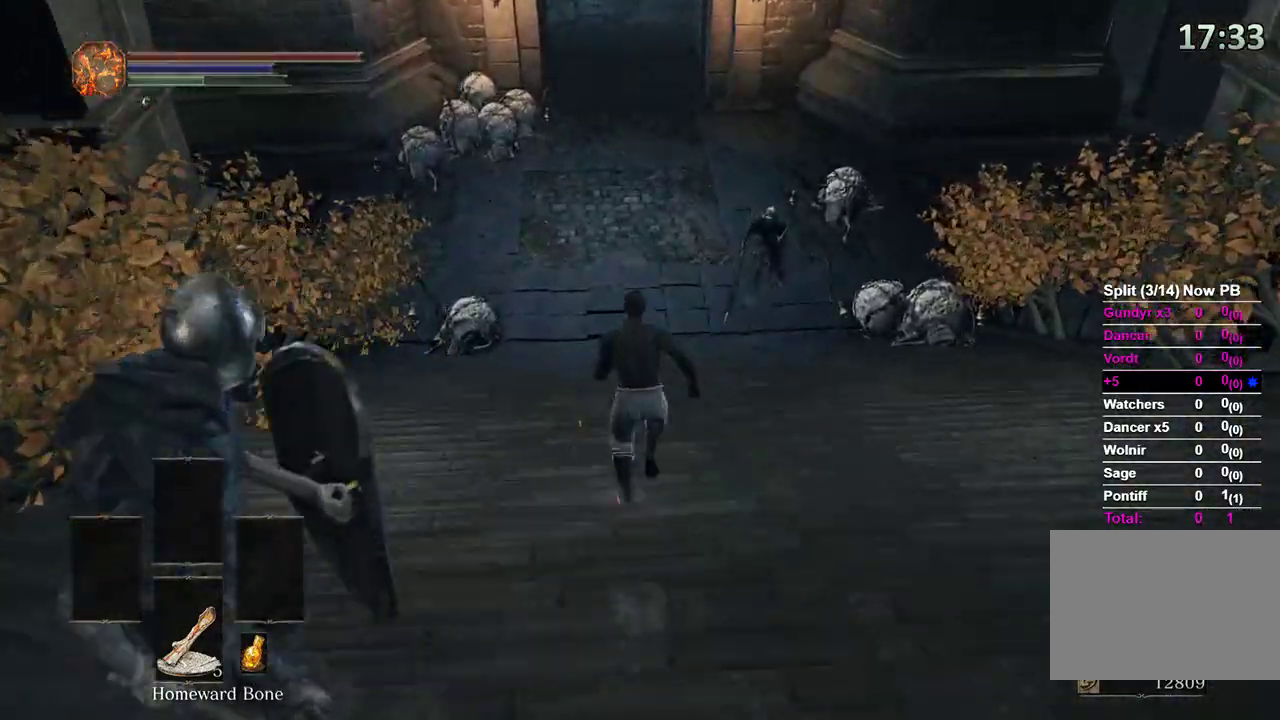
{"dt_ms": 1000, "buttons": ["B"], "left_stick": "up", "right_stick": "center"}
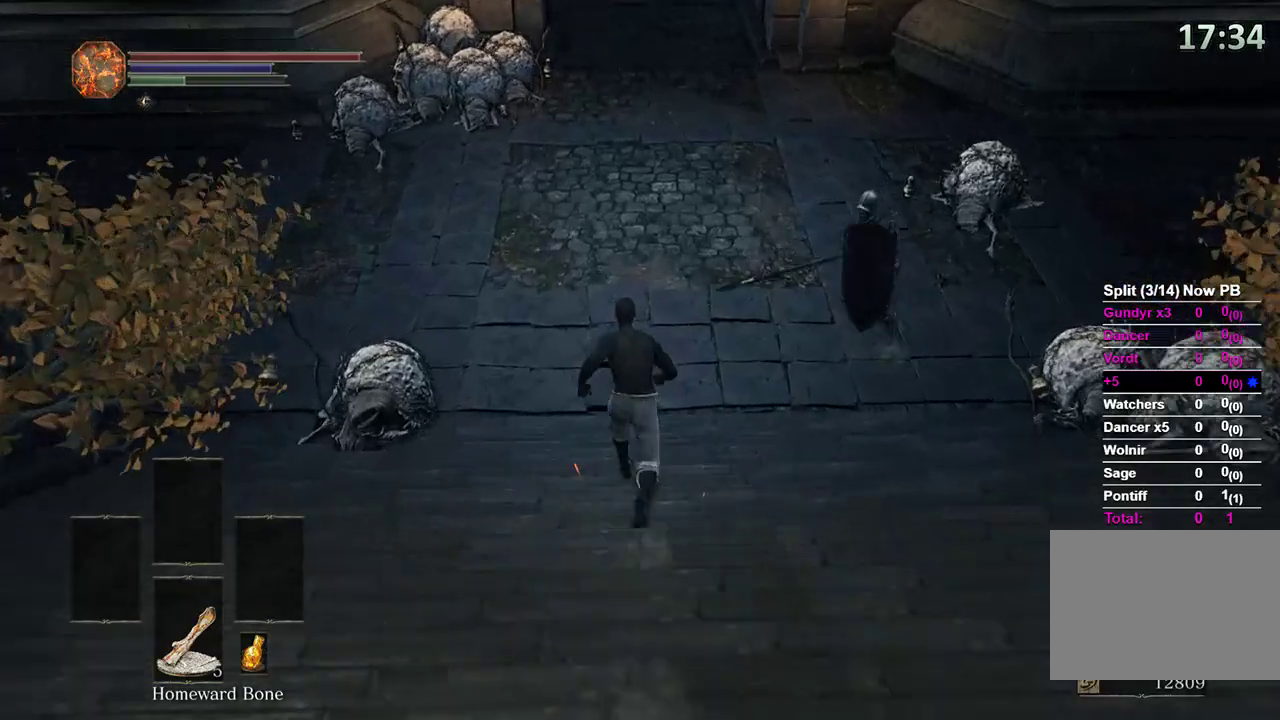
{"dt_ms": 500, "buttons": ["B"], "left_stick": "up", "right_stick": "center", "events": []}
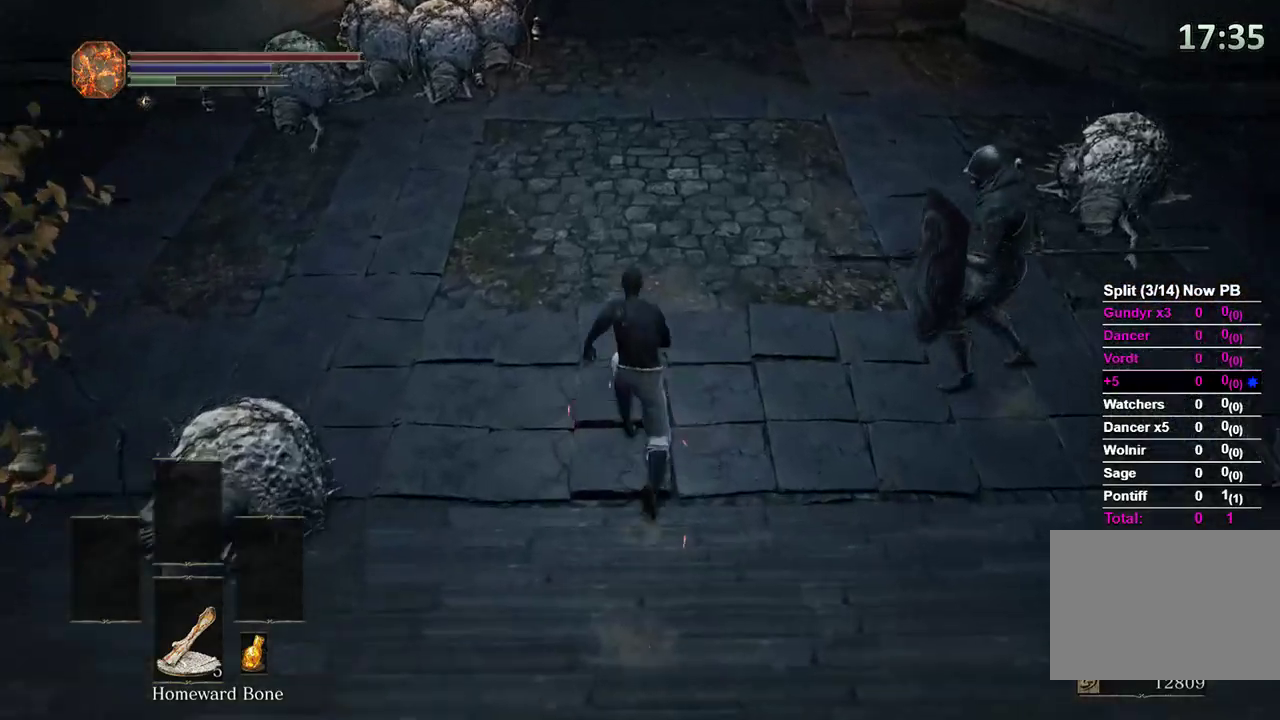
{"dt_ms": 500, "buttons": ["B"], "left_stick": "up", "right_stick": "center", "events": []}
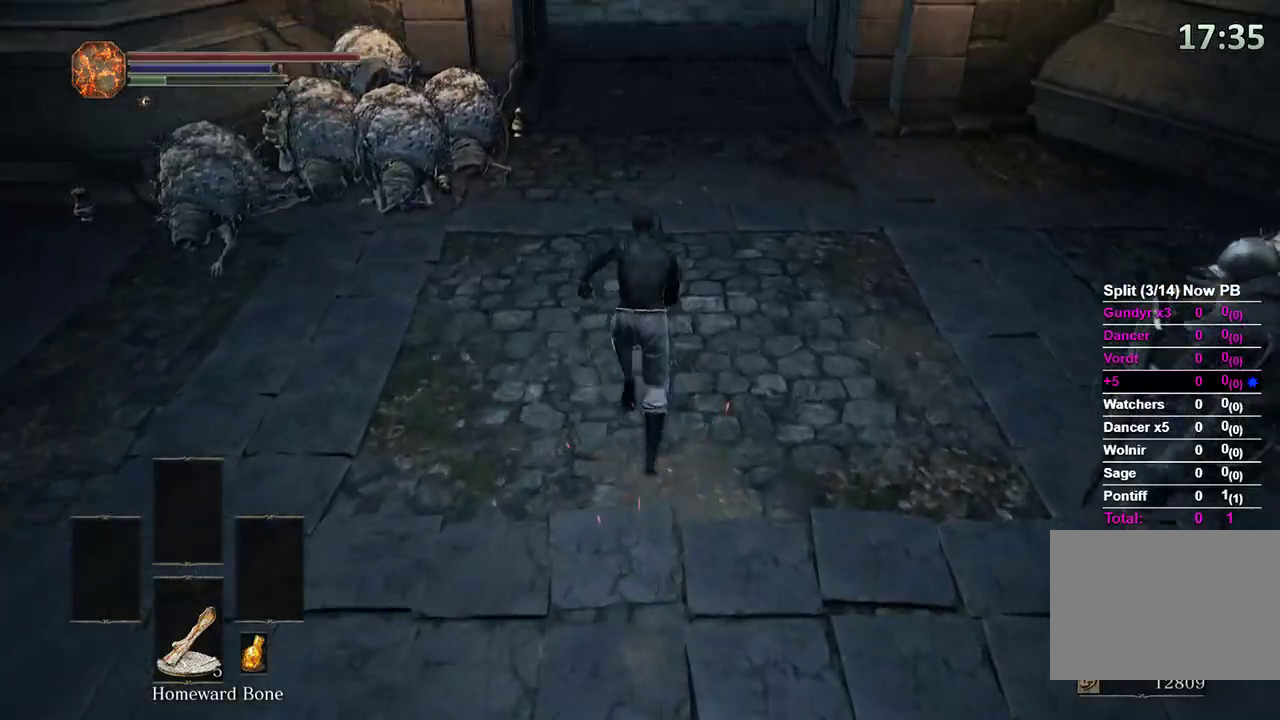
{"dt_ms": 500, "buttons": ["B"], "left_stick": "up", "right_stick": "center", "events": [[33, "right_stick", "up"], [500, "right_stick", "center"]]}
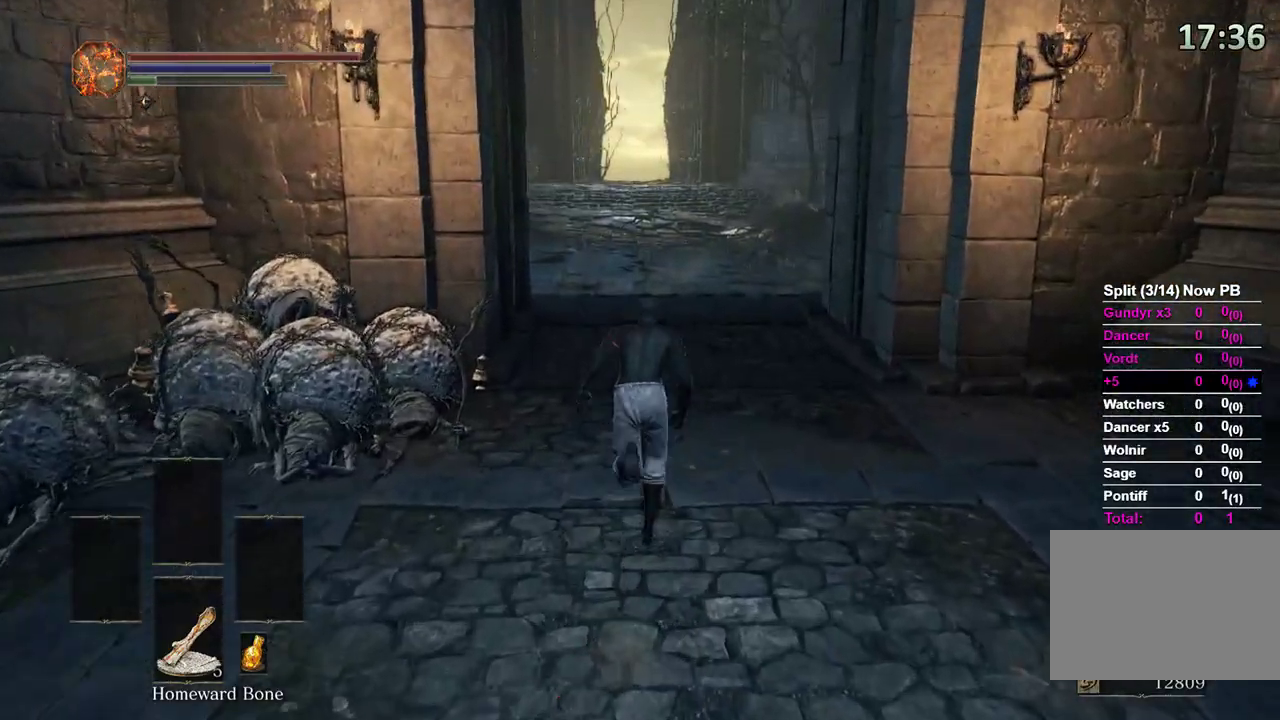
{"dt_ms": 500, "buttons": ["B"], "left_stick": "up", "right_stick": "center", "events": []}
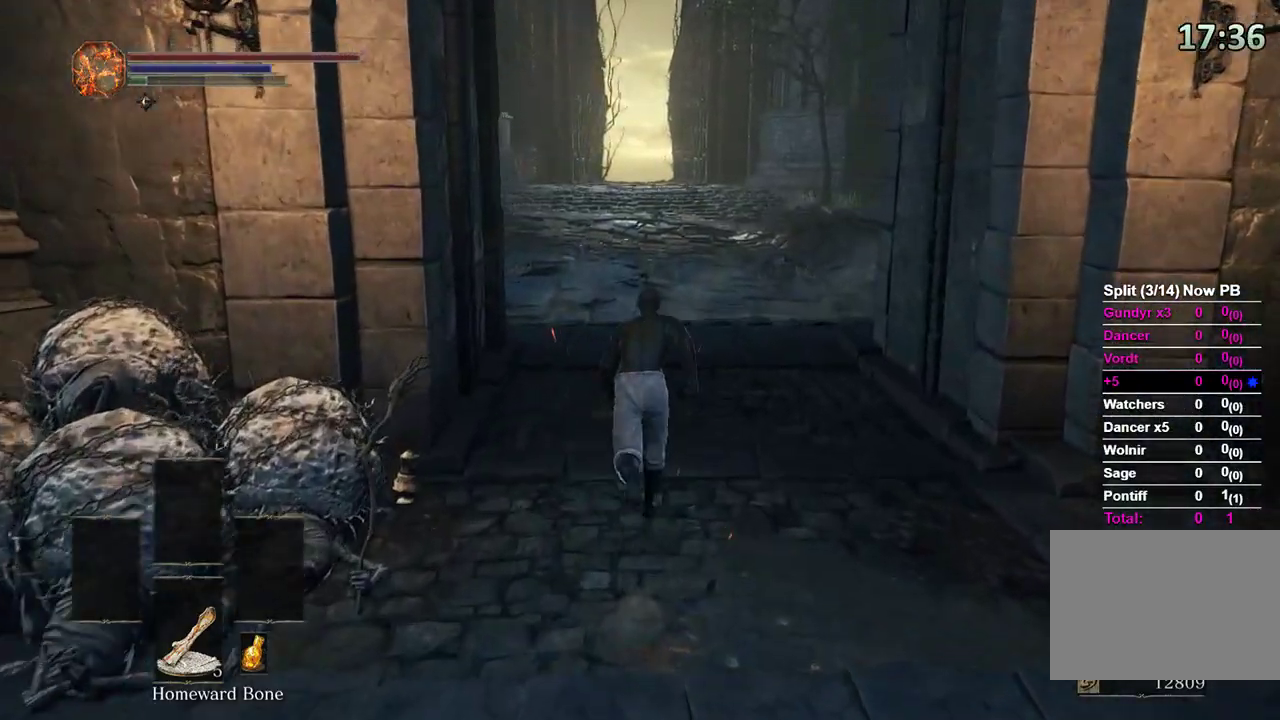
{"dt_ms": 500, "buttons": [], "left_stick": "up", "right_stick": "center", "events": [[500, "B", "up"]]}
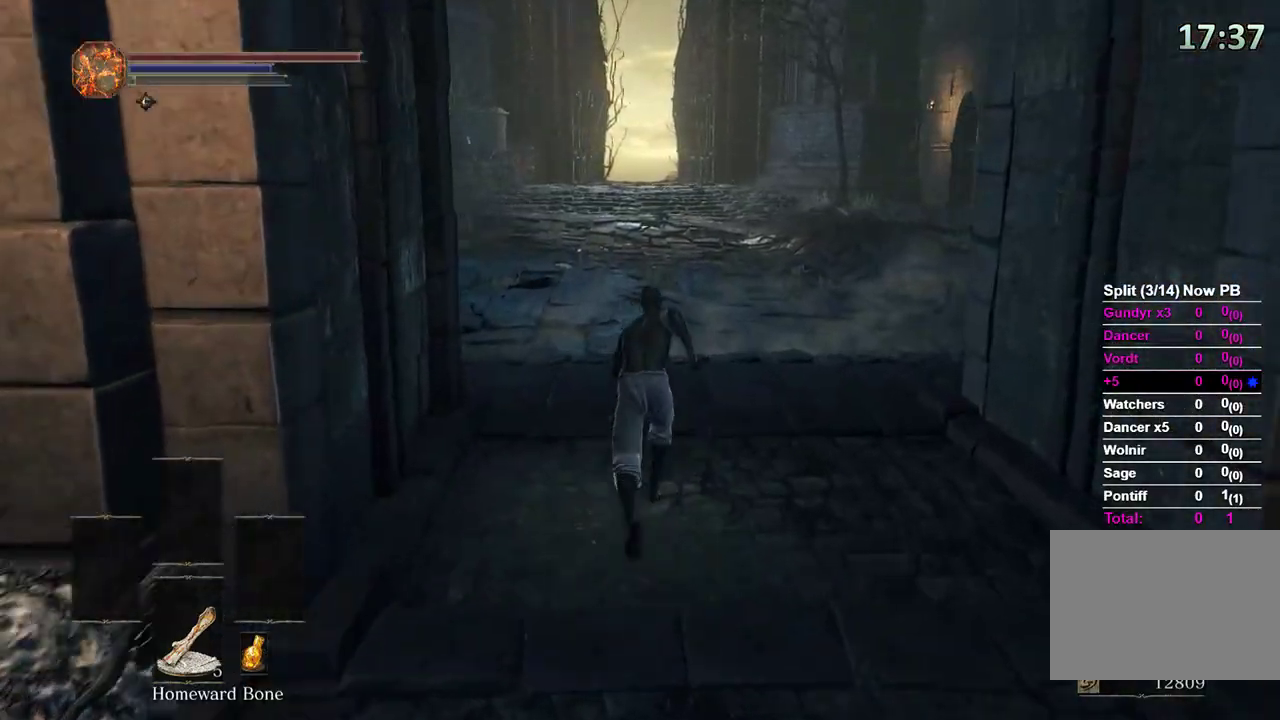
{"dt_ms": 500, "buttons": [], "left_stick": "up", "right_stick": "down", "events": [[367, "right_stick", "down"]]}
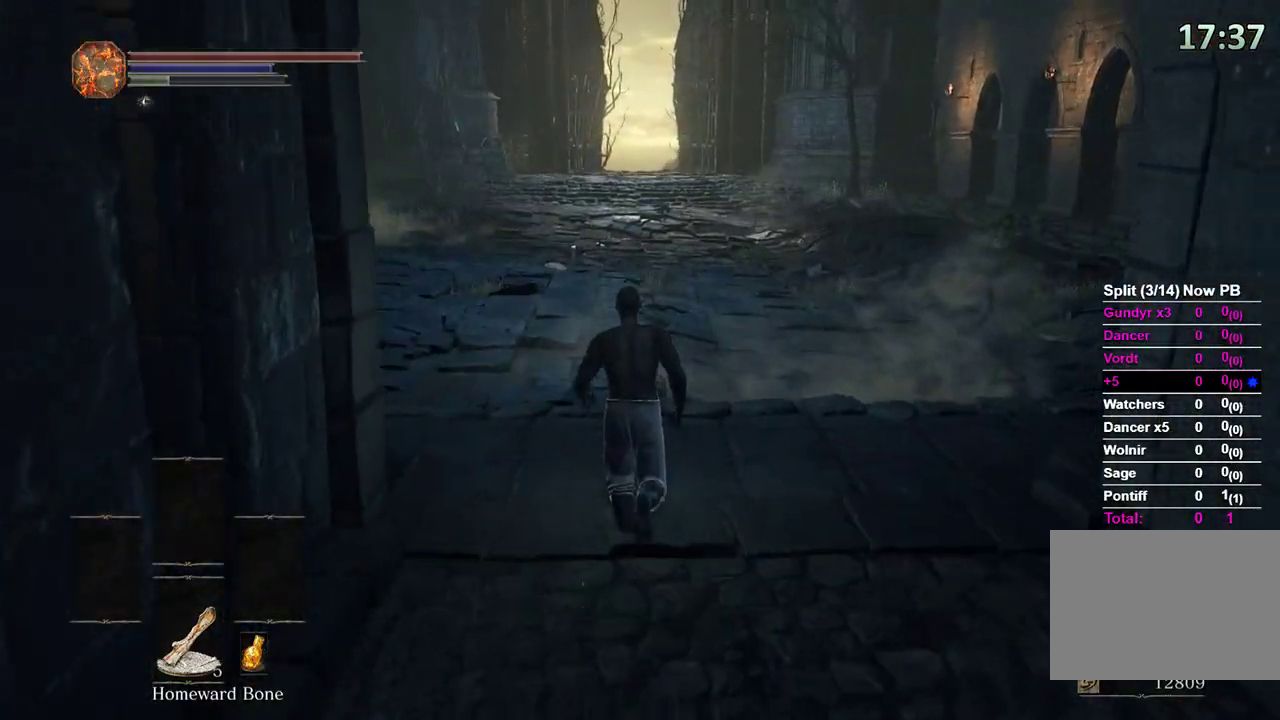
{"dt_ms": 500, "buttons": [], "left_stick": "up", "right_stick": "center", "events": [[100, "right_stick", "center"], [200, "right_stick", "down"], [333, "right_stick", "center"]]}
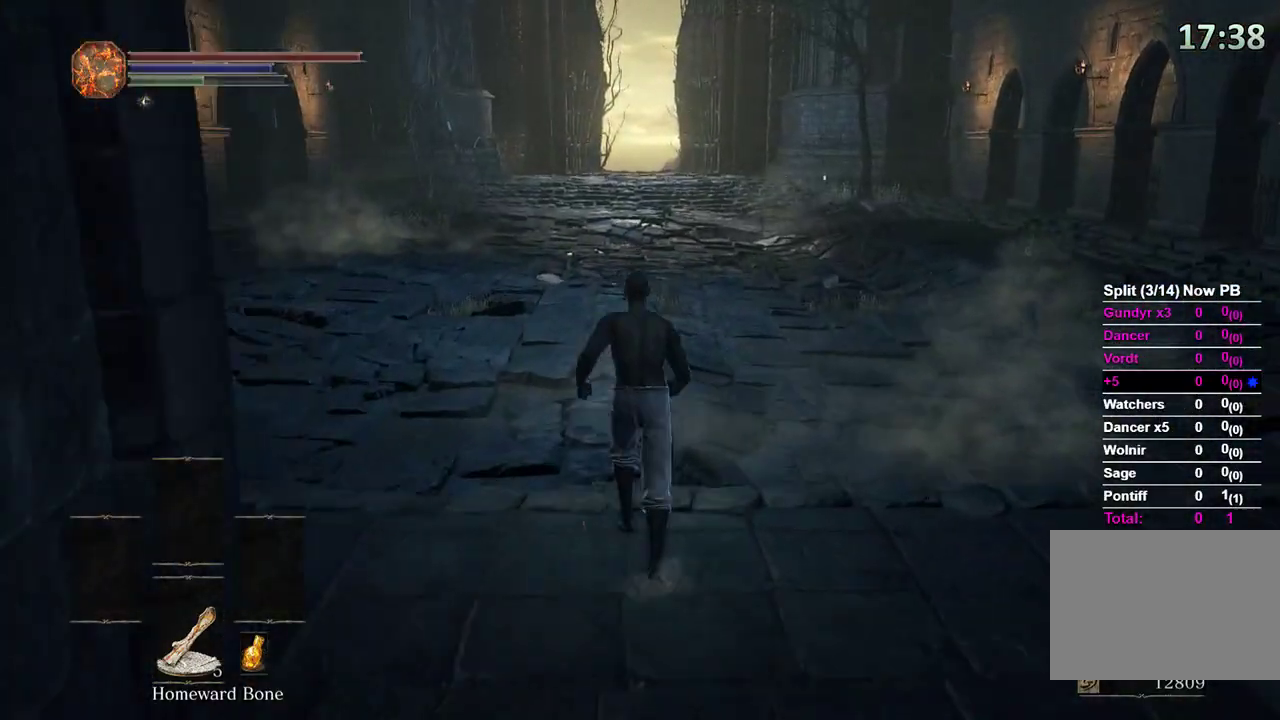
{"dt_ms": 500, "buttons": ["B"], "left_stick": "up", "right_stick": "center", "events": [[33, "right_stick", "down"], [200, "right_stick", "center"], [400, "B", "down"]]}
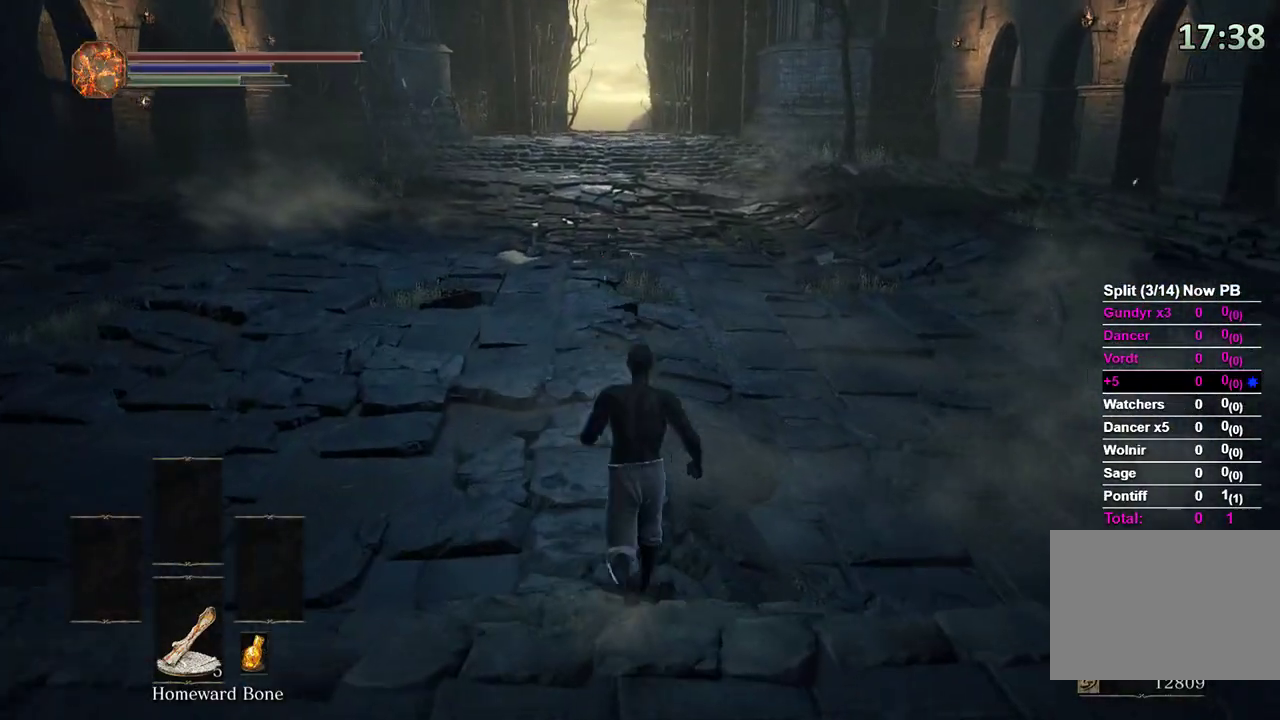
{"dt_ms": 500, "buttons": ["A", "B"], "left_stick": "up", "right_stick": "center", "events": [[467, "A", "down"]]}
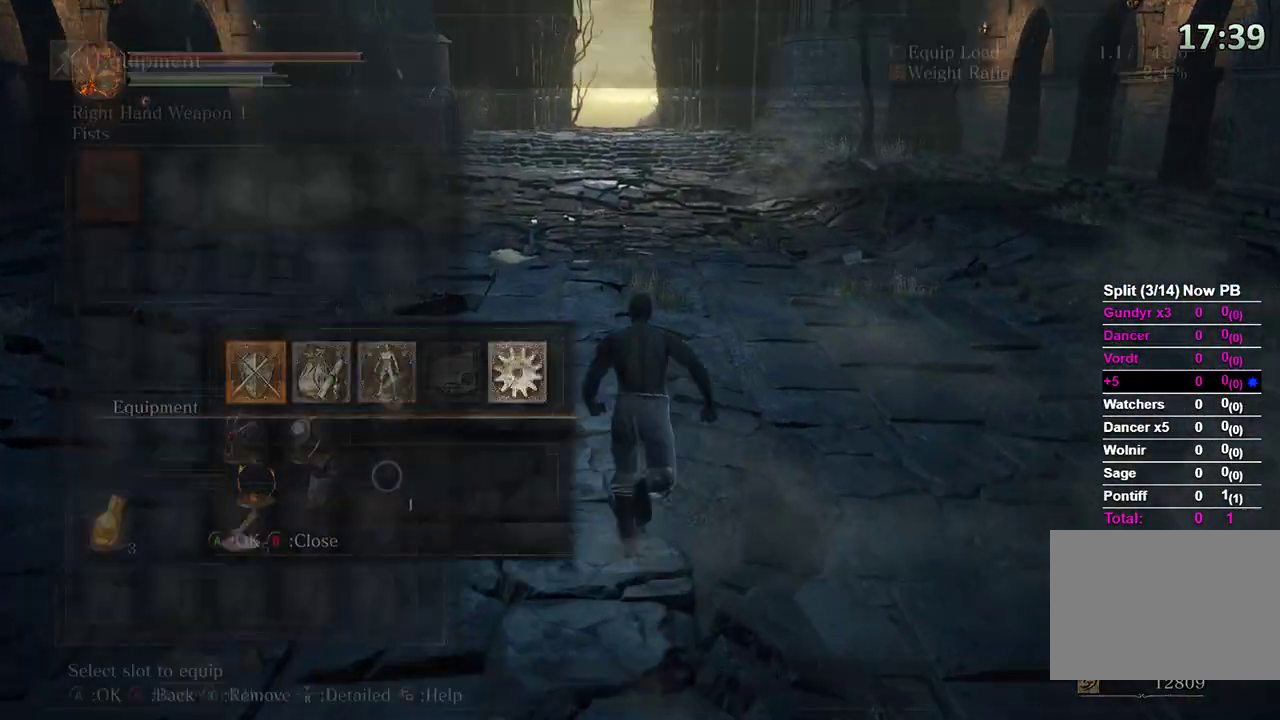
{"dt_ms": 500, "buttons": ["B"], "left_stick": "up", "right_stick": "center", "events": [[100, "A", "up"], [100, "DPAD_UP", "down"], [200, "DPAD_RIGHT", "down"], [200, "DPAD_UP", "up"], [267, "DPAD_RIGHT", "up"], [267, "DPAD_UP", "down"], [400, "A", "down"], [400, "DPAD_UP", "up"], [500, "A", "up"]]}
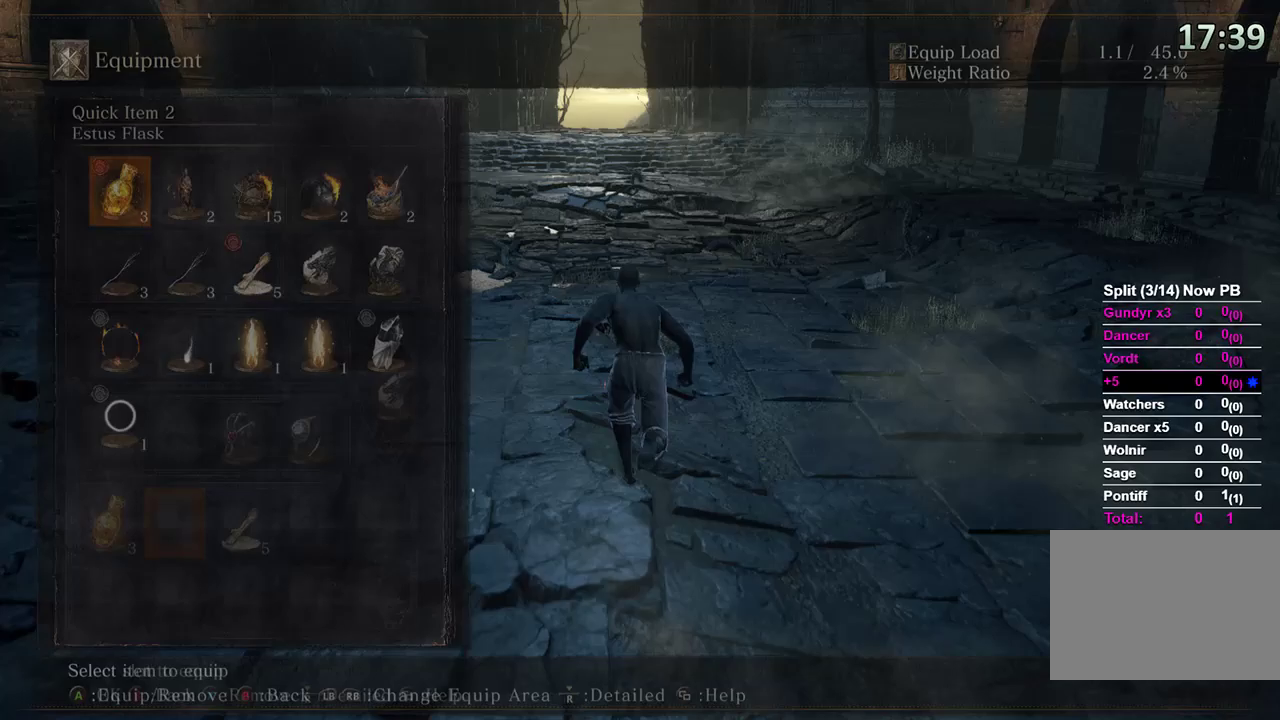
{"dt_ms": 500, "buttons": ["B"], "left_stick": "up", "right_stick": "center", "events": []}
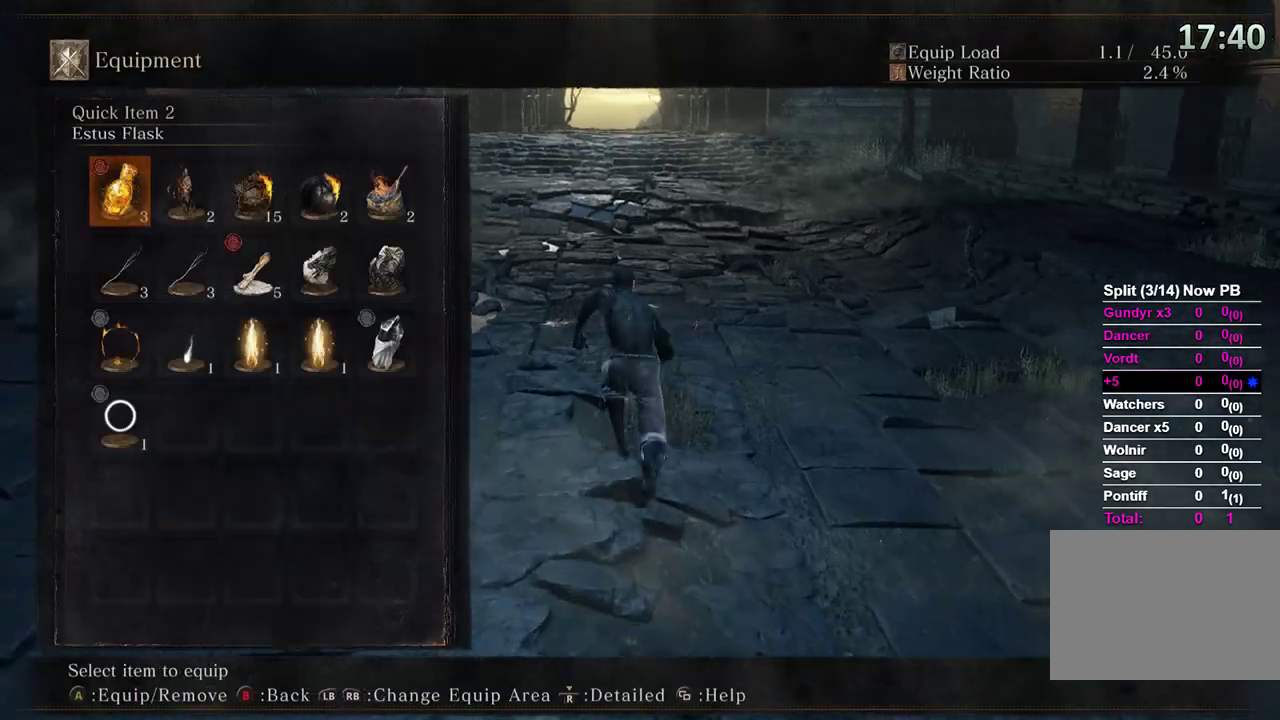
{"dt_ms": 500, "buttons": ["B"], "left_stick": "up", "right_stick": "down-left", "events": [[367, "right_stick", "down-left"]]}
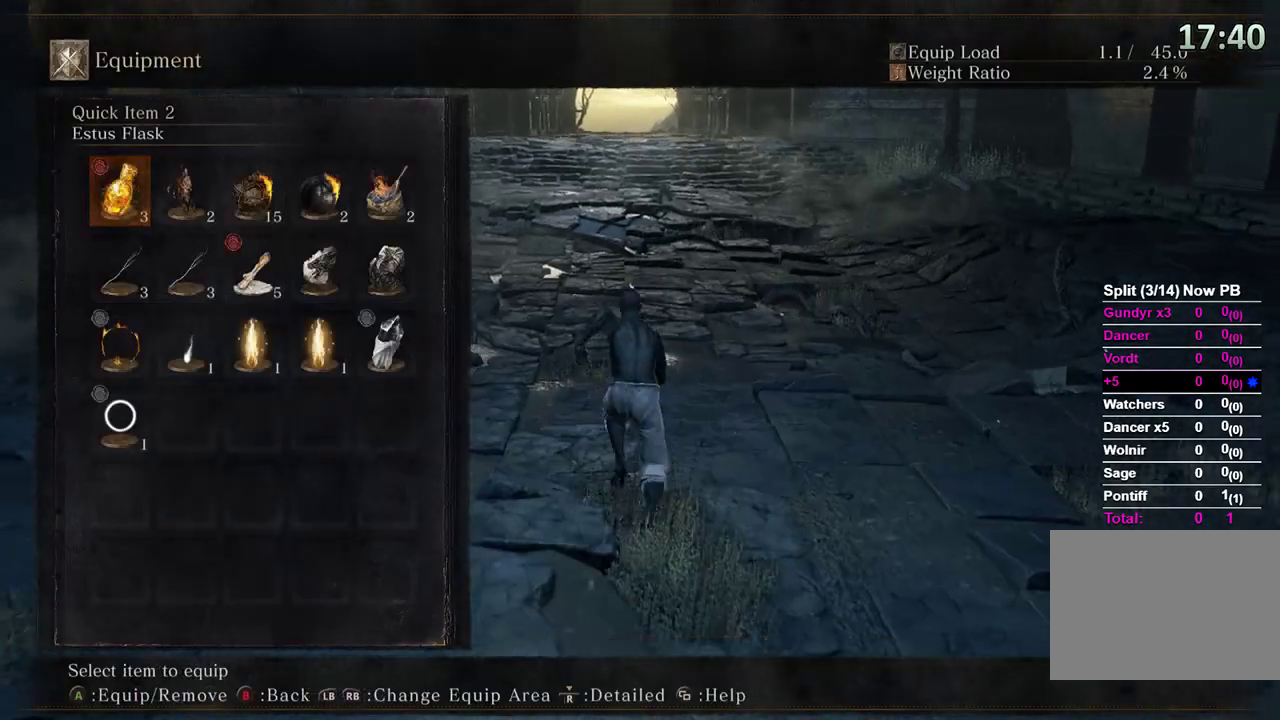
{"dt_ms": 500, "buttons": ["B"], "left_stick": "up", "right_stick": "down-left", "events": []}